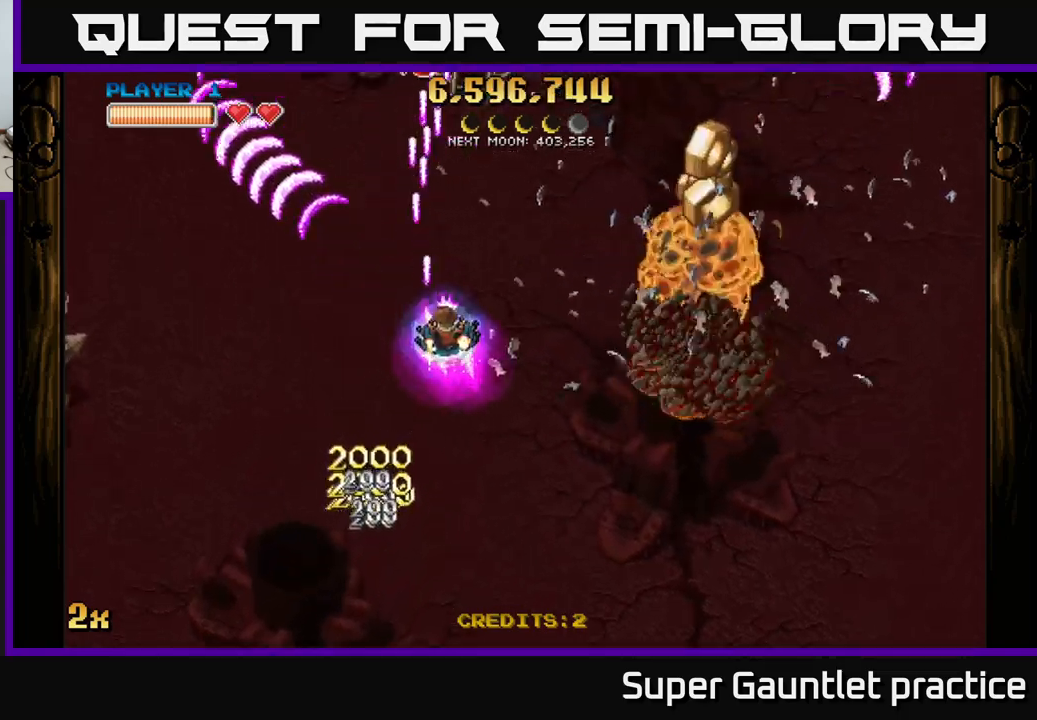
Gameplay with a controller (Xbox layout); each line is a JSON object with the inputs held at the frame after it. "events" lists button and stick changes between this image and that frame as [ms after this image, input, new state], when the widget could be followed in between. Not read: right_stick.
{"buttons": ["A"], "left_stick": "down-left", "events": [[500, "left_stick", "down-left"]]}
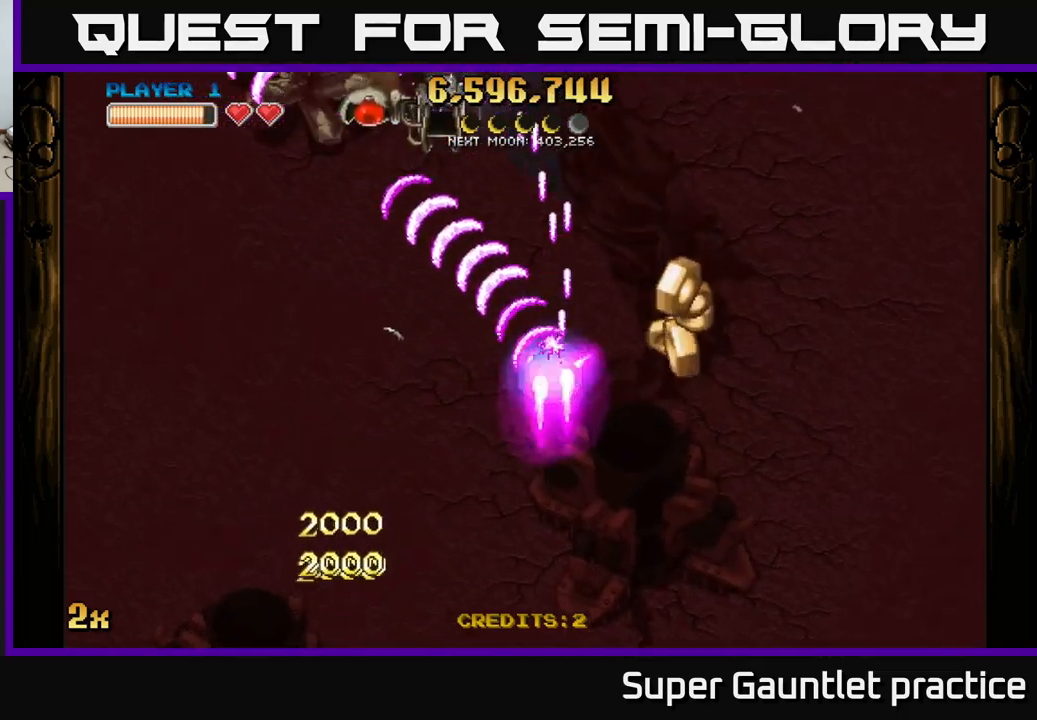
{"buttons": ["A"], "left_stick": "down-right", "events": [[167, "left_stick", "down-right"]]}
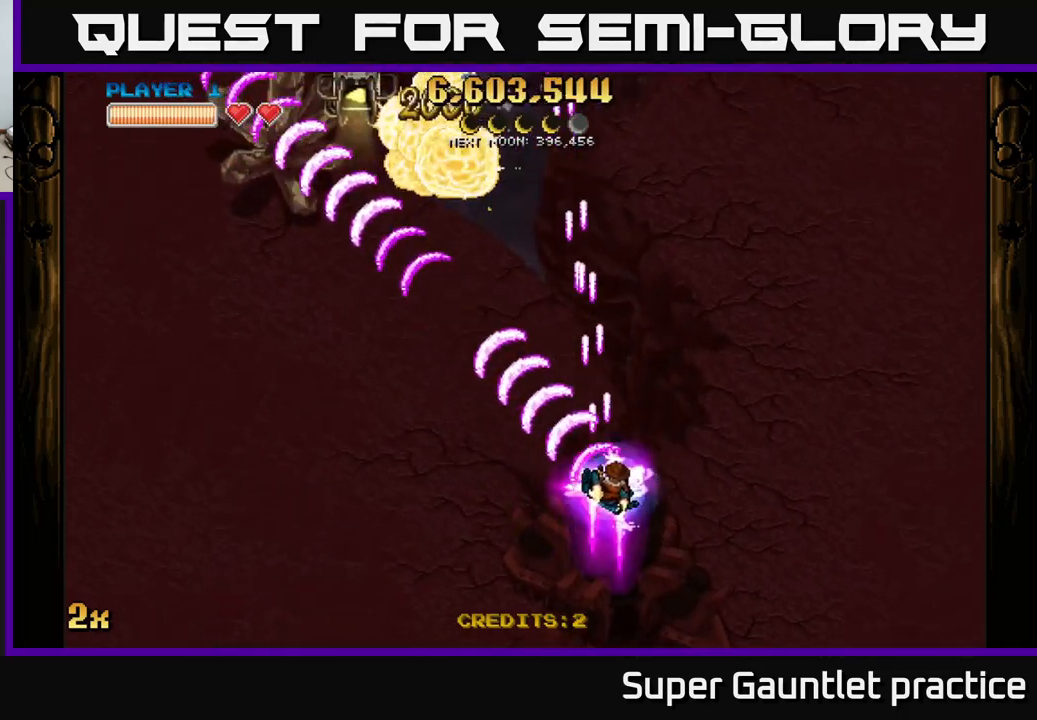
{"buttons": ["A"], "left_stick": "up", "events": [[83, "left_stick", "left"], [317, "left_stick", "up-left"], [433, "left_stick", "up"]]}
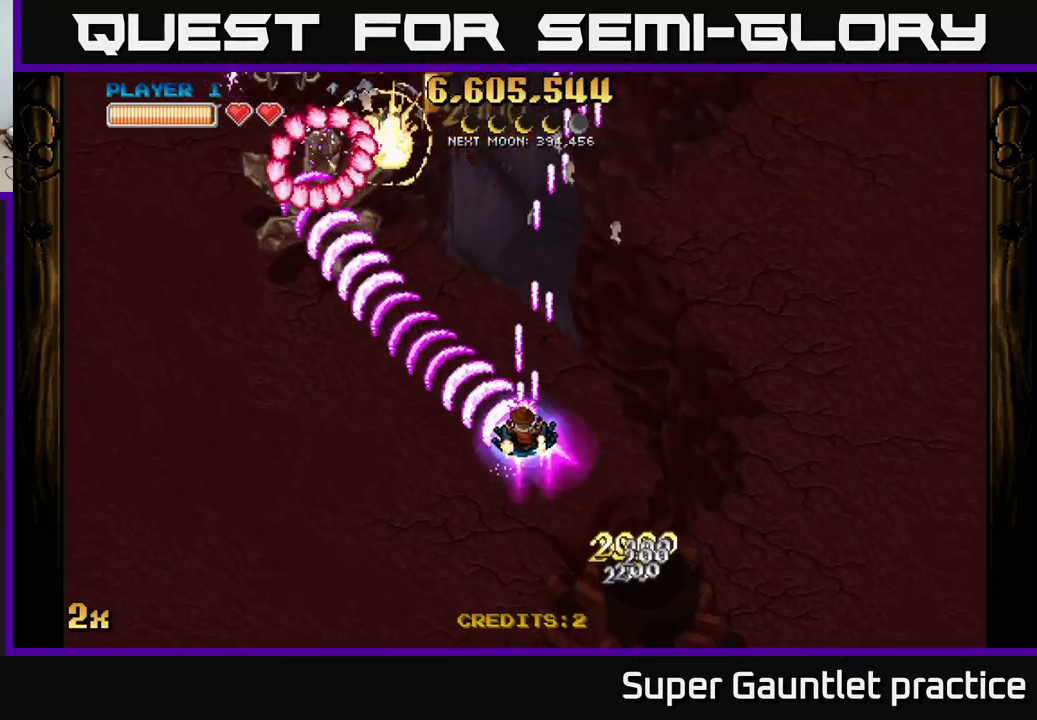
{"buttons": ["A"], "left_stick": "left", "events": [[100, "left_stick", "down-left"], [267, "left_stick", "left"]]}
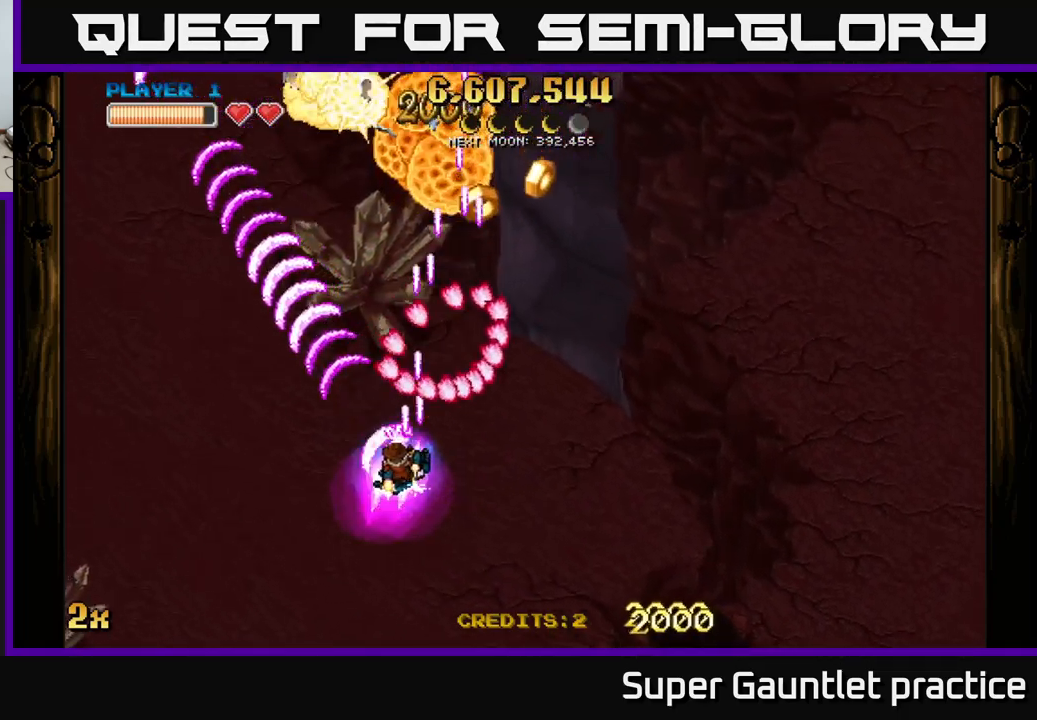
{"buttons": ["A"], "left_stick": "right", "events": [[183, "left_stick", "up"], [200, "X", "down"], [250, "left_stick", "up-right"], [333, "X", "up"], [350, "left_stick", "right"]]}
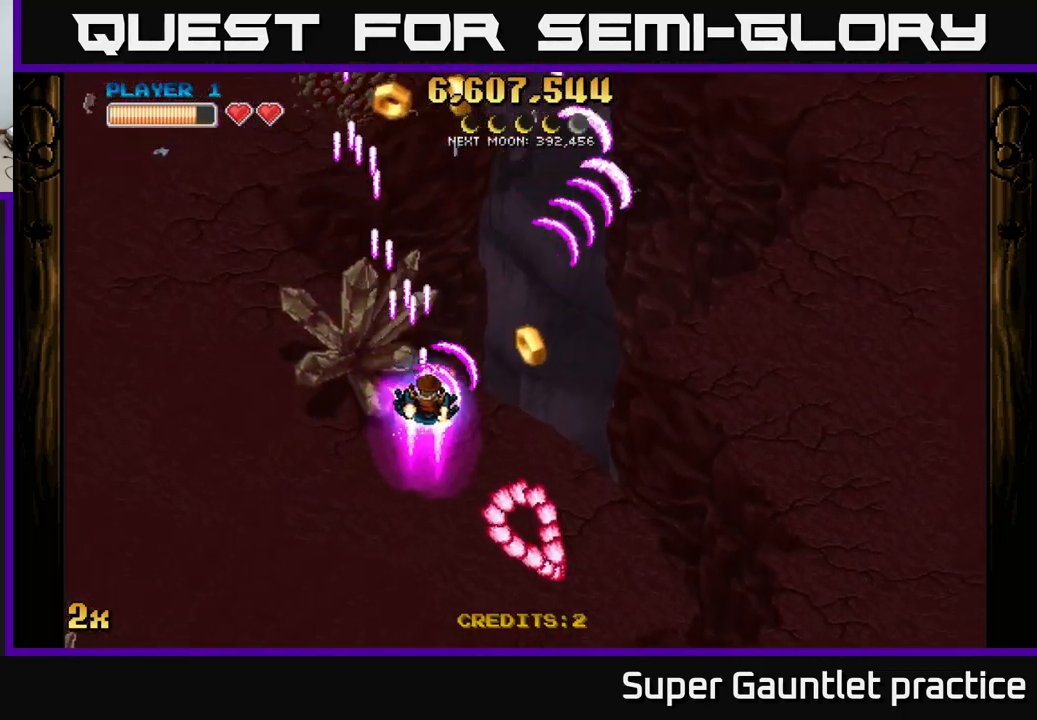
{"buttons": ["A"], "left_stick": "up", "events": [[217, "left_stick", "up-left"], [417, "left_stick", "up"]]}
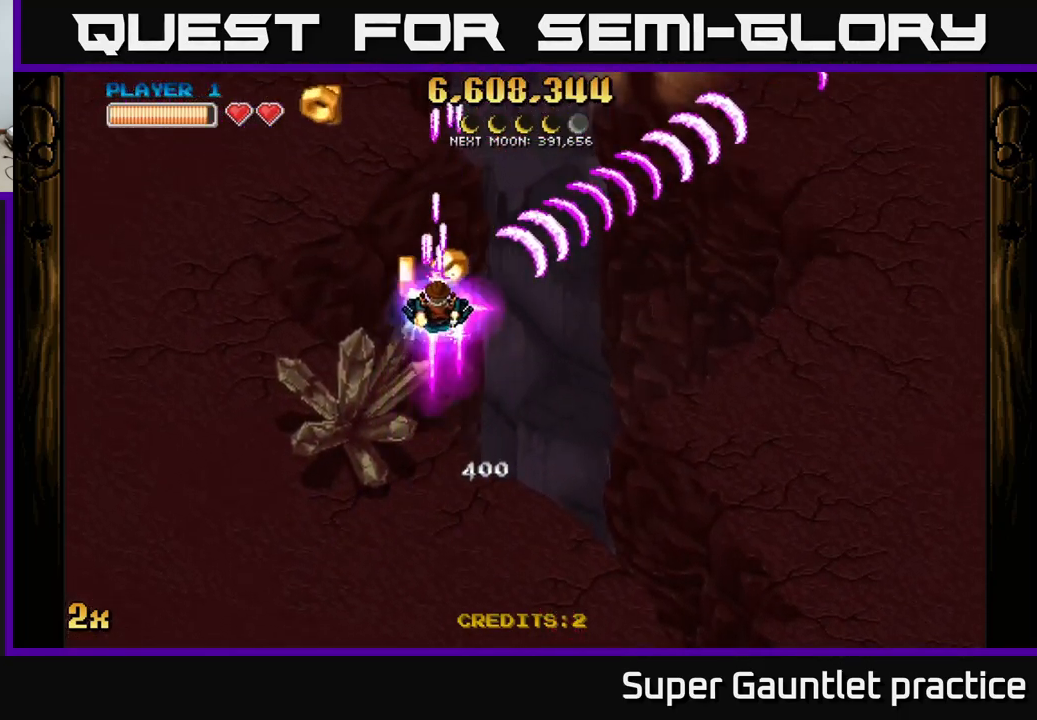
{"buttons": ["A"], "left_stick": "down-left", "events": [[83, "left_stick", "down"], [400, "left_stick", "down-left"]]}
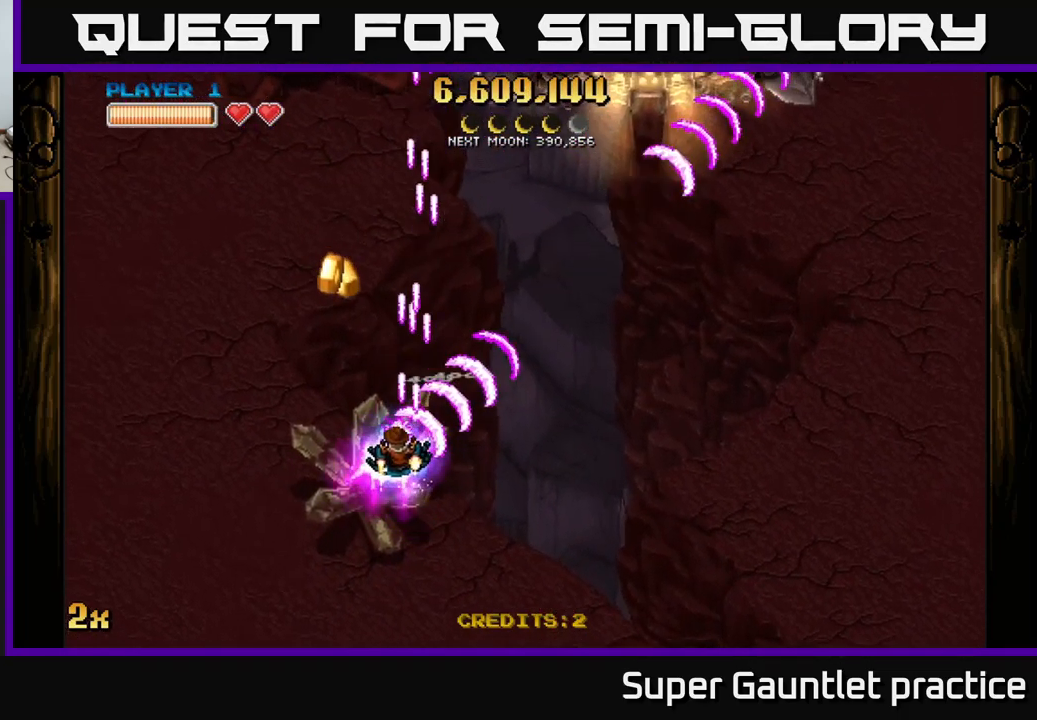
{"buttons": ["A"], "left_stick": "up", "events": [[283, "left_stick", "center"], [333, "left_stick", "up"]]}
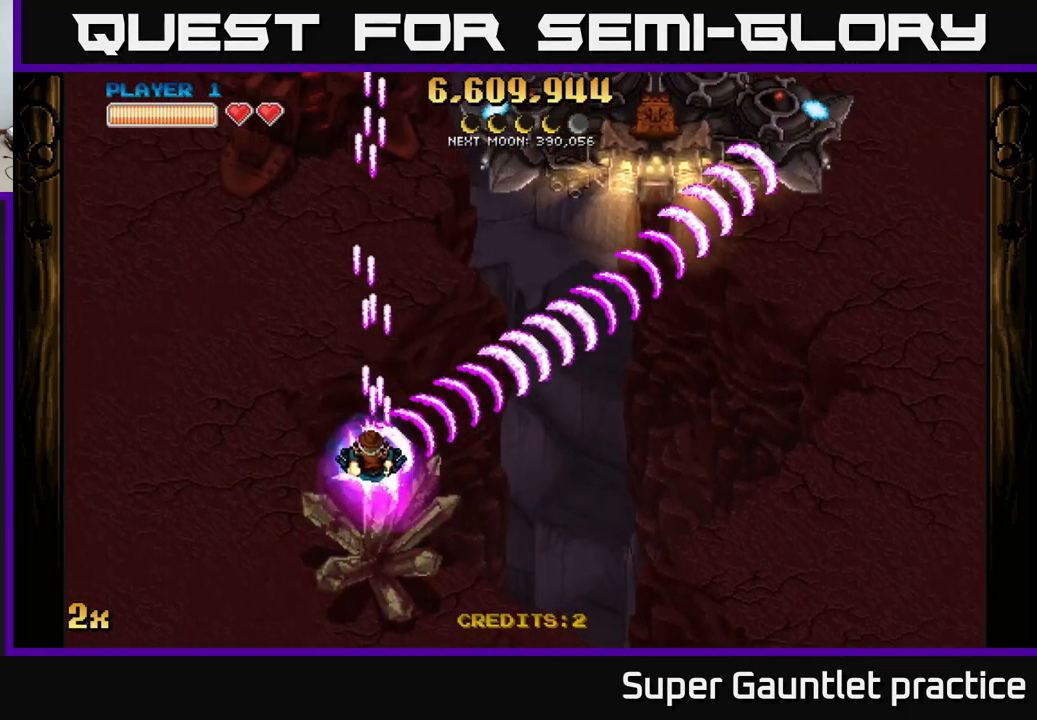
{"buttons": ["A"], "left_stick": "up", "events": [[150, "left_stick", "up-left"], [217, "X", "down"], [300, "left_stick", "up"], [317, "X", "up"]]}
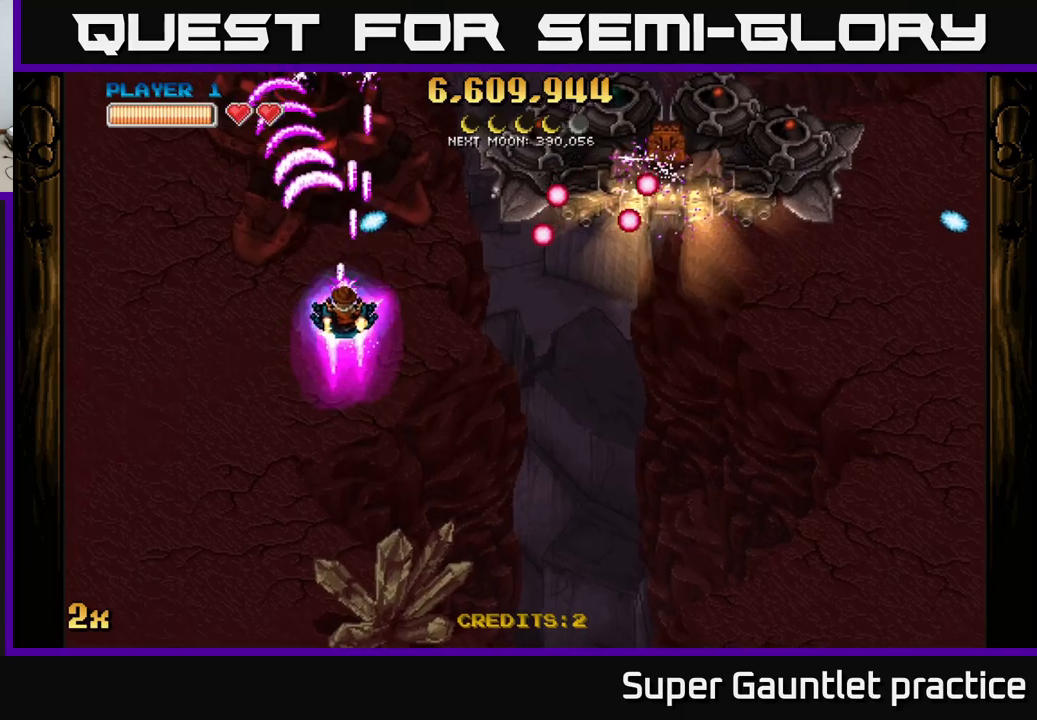
{"buttons": ["A", "X"], "left_stick": "up-right", "events": [[34, "left_stick", "down"], [350, "left_stick", "left"], [450, "X", "down"], [450, "left_stick", "up-right"]]}
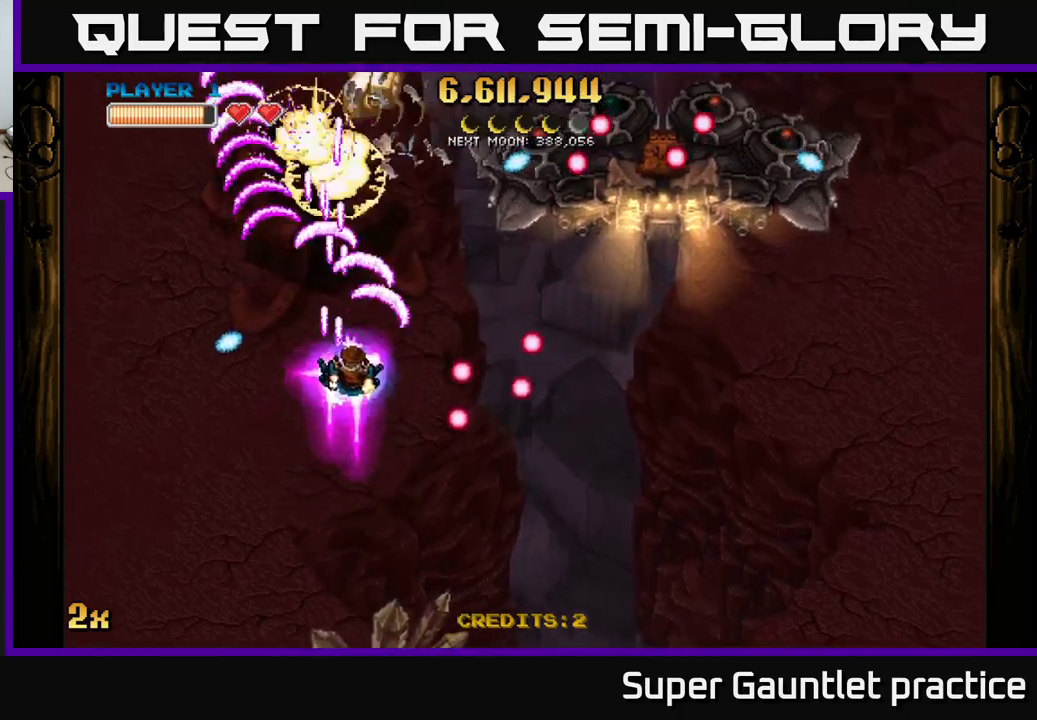
{"buttons": ["A"], "left_stick": "down-left", "events": [[50, "X", "up"], [200, "left_stick", "right"], [384, "left_stick", "down-left"]]}
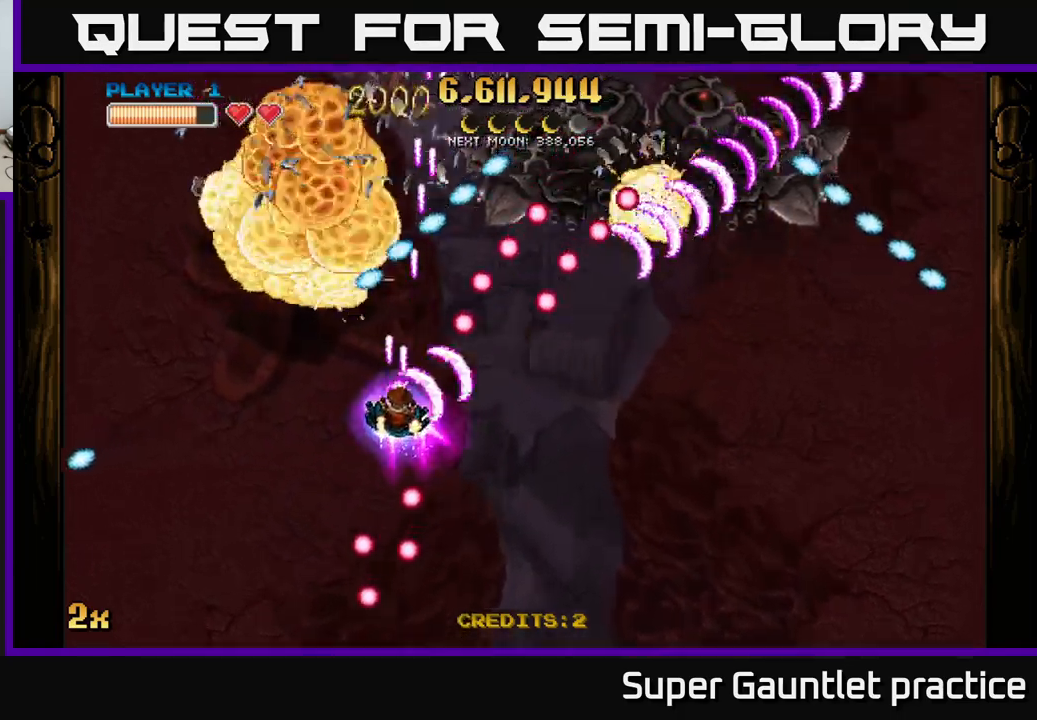
{"buttons": ["A"], "left_stick": "up-right", "events": [[17, "left_stick", "down"], [150, "left_stick", "down-right"], [300, "left_stick", "right"], [400, "left_stick", "up-right"]]}
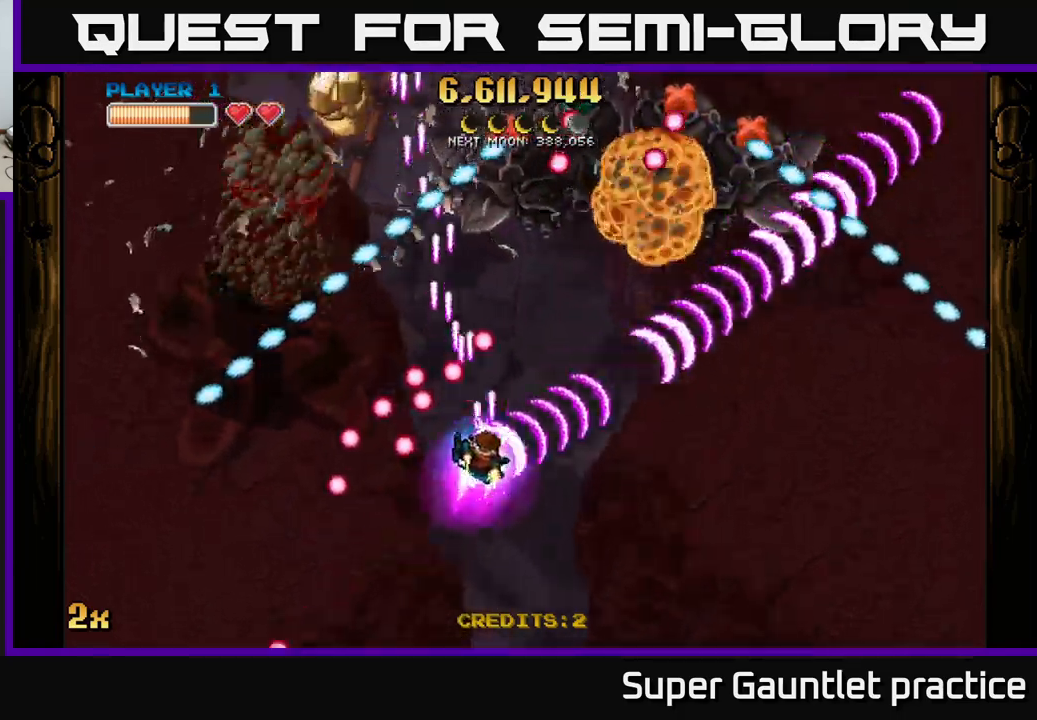
{"buttons": ["A"], "left_stick": "down-left", "events": [[100, "left_stick", "up"], [334, "left_stick", "down-left"]]}
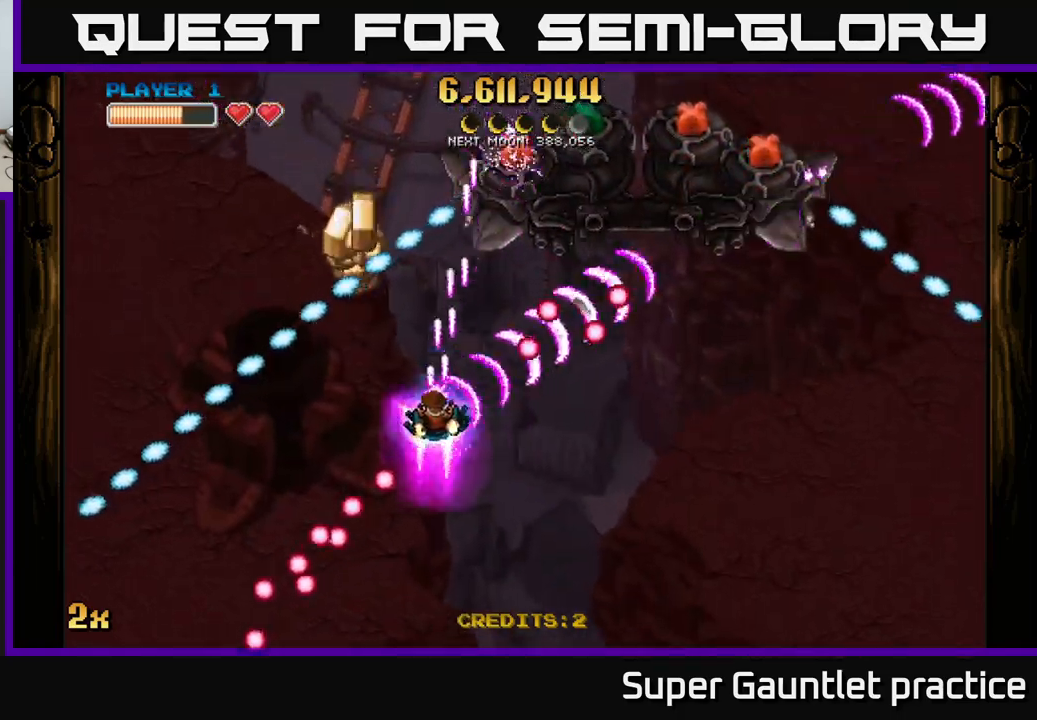
{"buttons": ["A"], "left_stick": "center", "events": [[150, "left_stick", "up-left"], [267, "left_stick", "right"], [350, "left_stick", "center"]]}
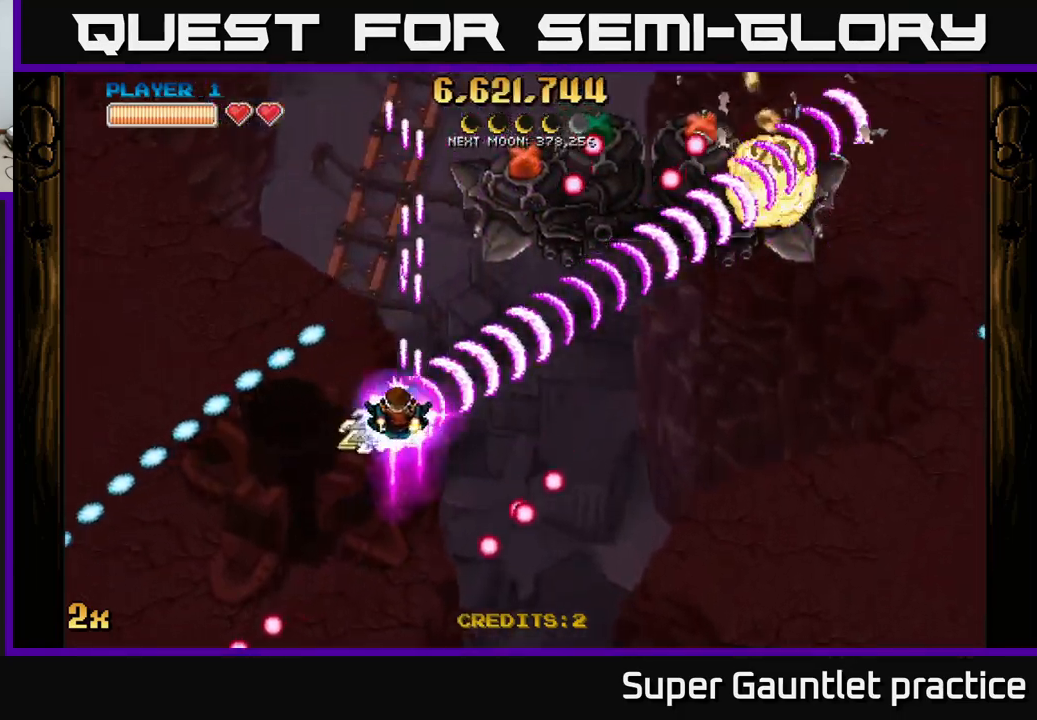
{"buttons": [], "left_stick": "left", "events": [[17, "left_stick", "left"], [134, "left_stick", "center"], [284, "A", "up"], [284, "left_stick", "left"], [367, "left_stick", "down"], [500, "left_stick", "left"]]}
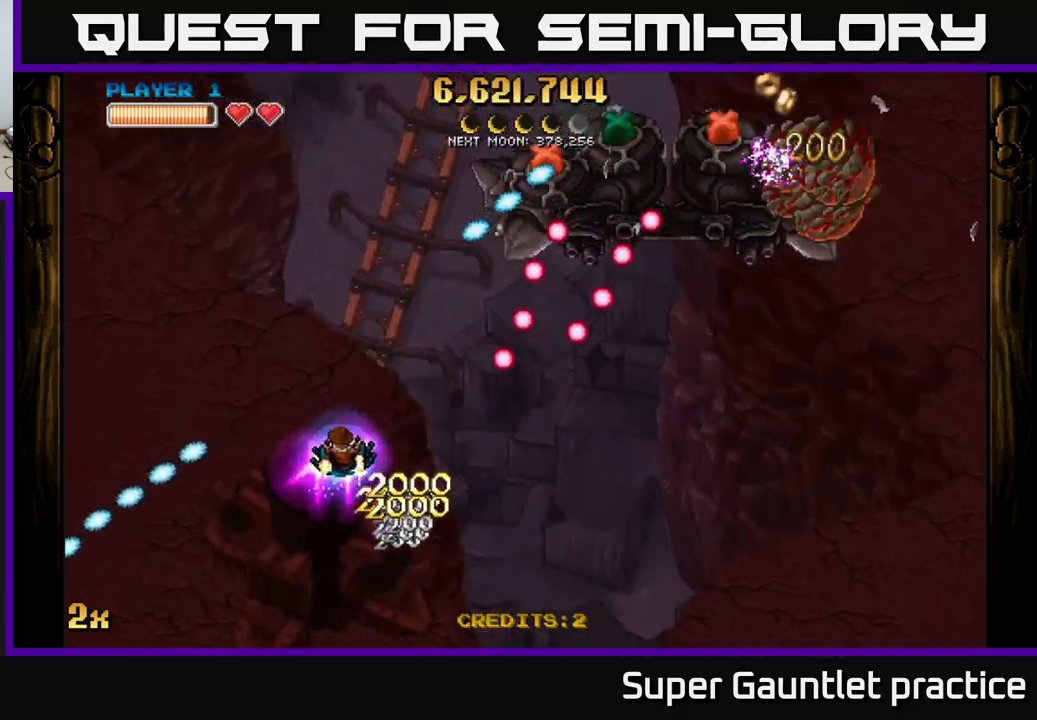
{"buttons": ["A"], "left_stick": "down-left", "events": [[334, "left_stick", "down-right"], [350, "A", "down"], [467, "left_stick", "down-left"]]}
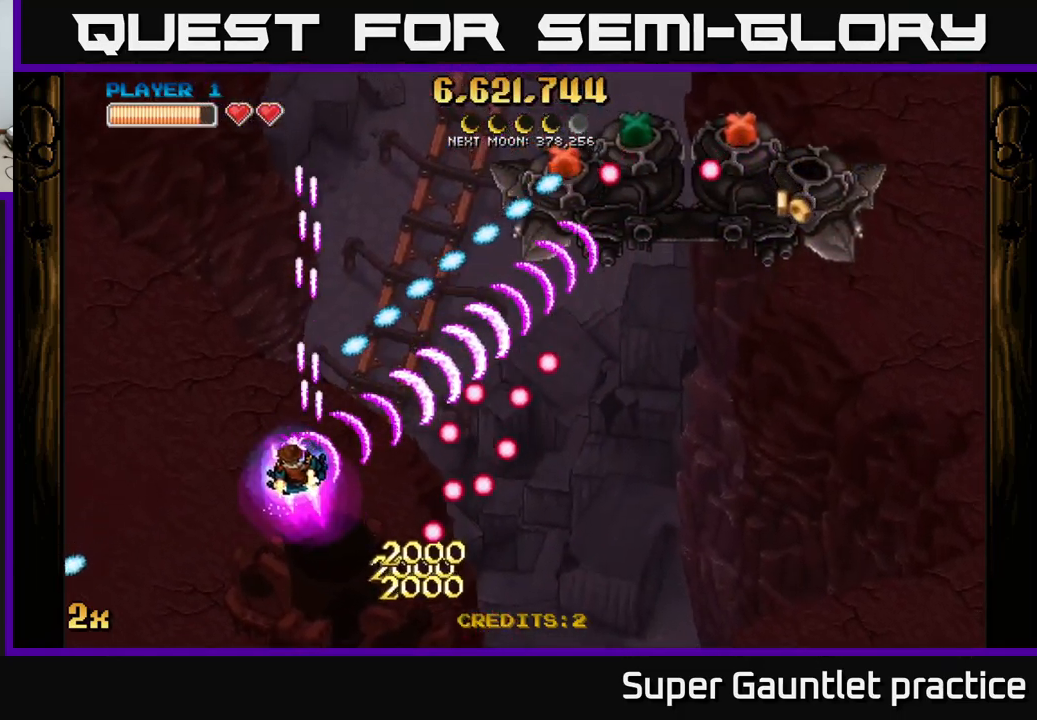
{"buttons": [], "left_stick": "left", "events": [[17, "left_stick", "left"], [100, "A", "up"]]}
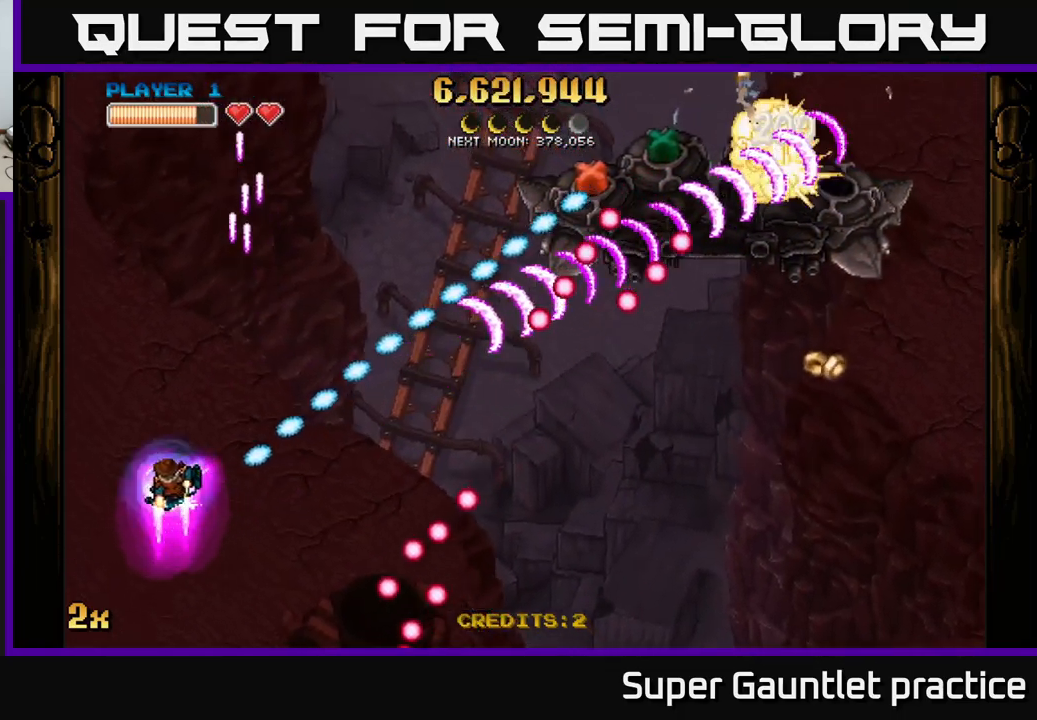
{"buttons": ["A"], "left_stick": "left", "events": [[150, "left_stick", "up"], [200, "left_stick", "up-right"], [367, "A", "down"], [417, "left_stick", "center"], [467, "left_stick", "left"]]}
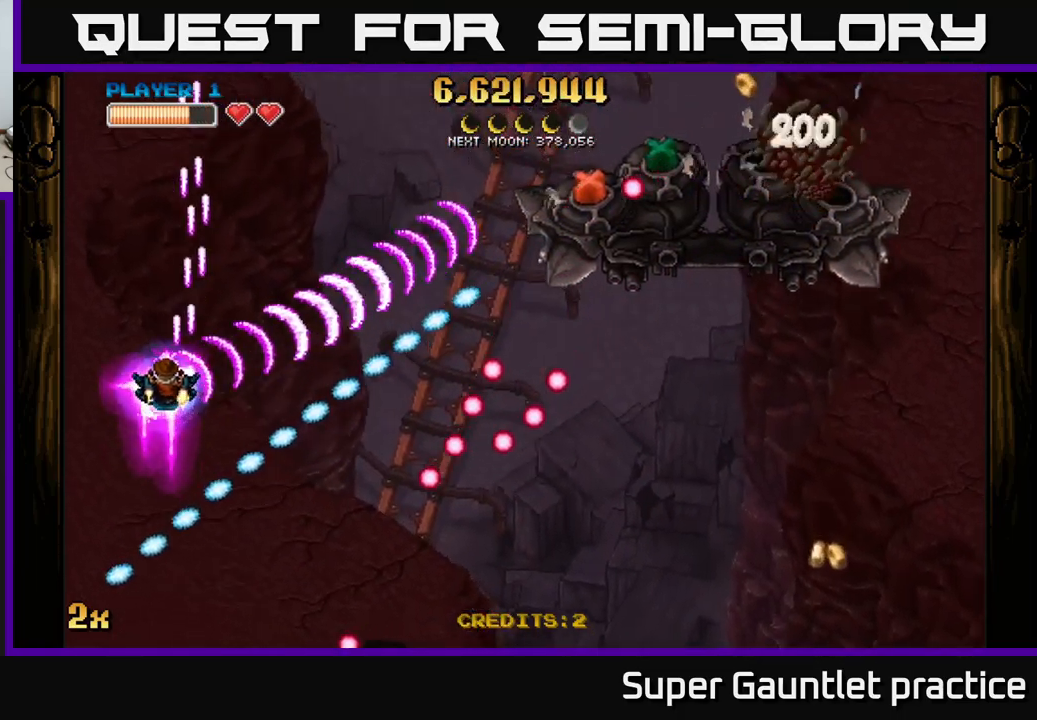
{"buttons": ["A"], "left_stick": "right", "events": [[67, "left_stick", "down"], [200, "left_stick", "left"], [284, "left_stick", "down"], [384, "left_stick", "center"], [434, "left_stick", "right"]]}
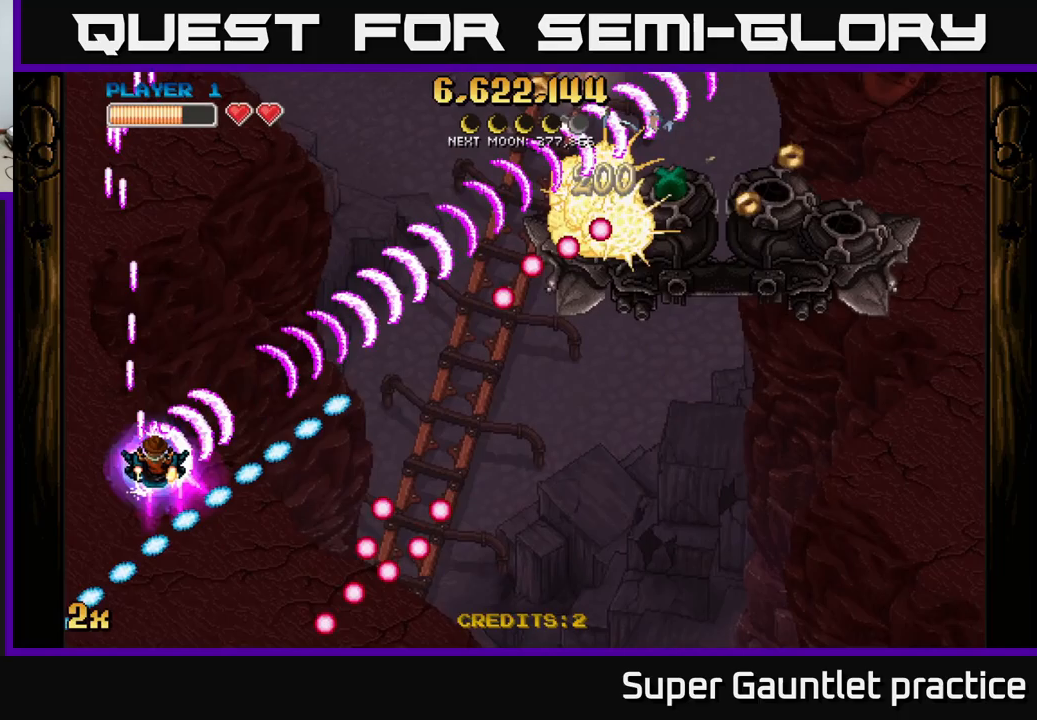
{"buttons": ["A"], "left_stick": "down-right", "events": [[100, "left_stick", "up-right"], [283, "left_stick", "down-right"]]}
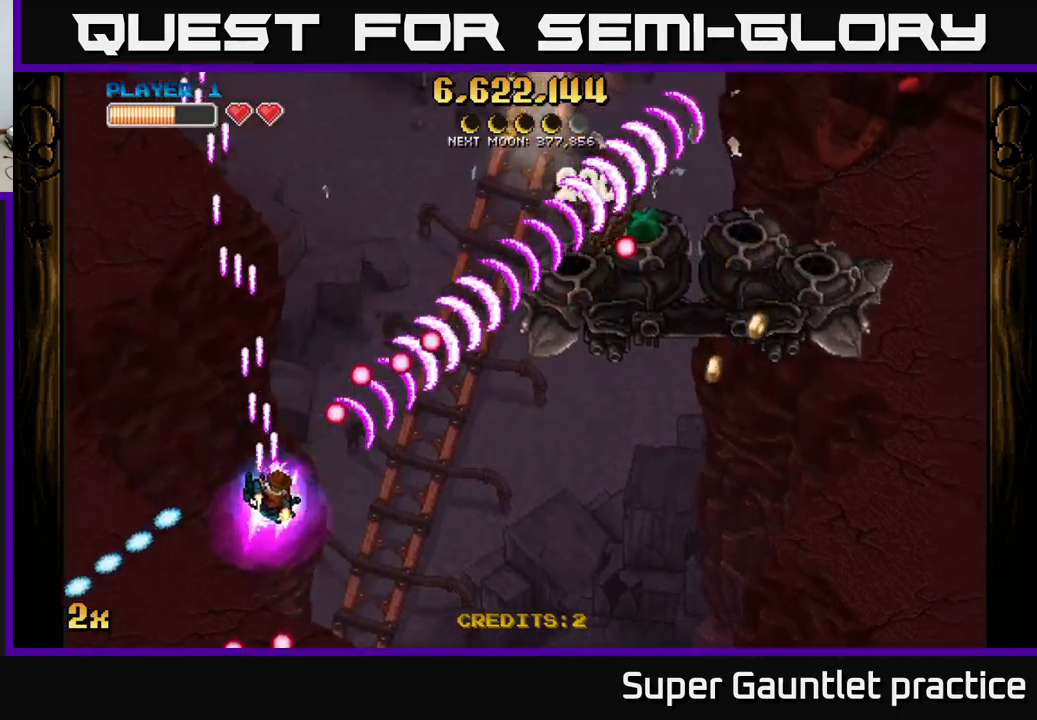
{"buttons": ["A"], "left_stick": "down-right", "events": []}
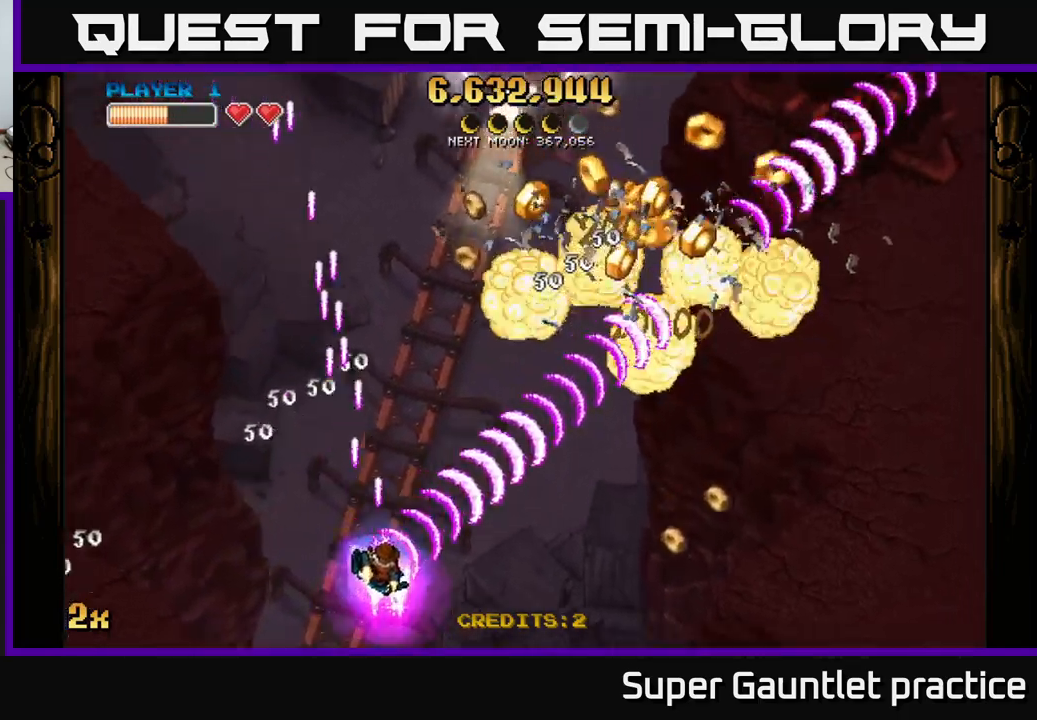
{"buttons": ["A"], "left_stick": "up-right", "events": [[100, "left_stick", "up-right"], [200, "X", "down"], [367, "X", "up"]]}
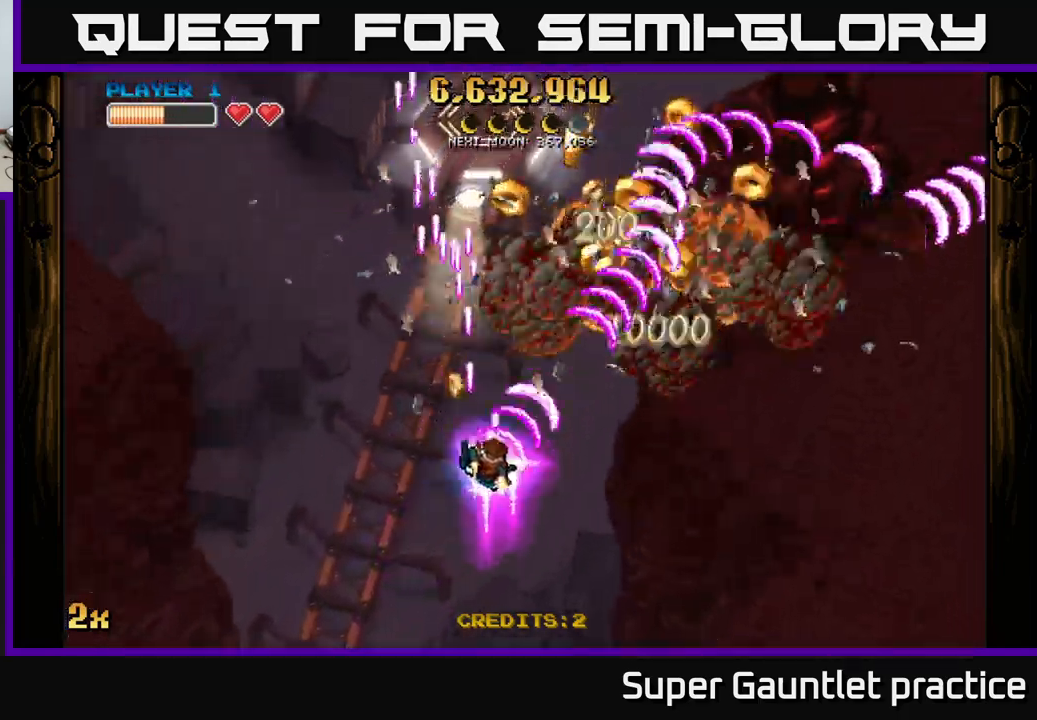
{"buttons": ["A"], "left_stick": "up-right", "events": []}
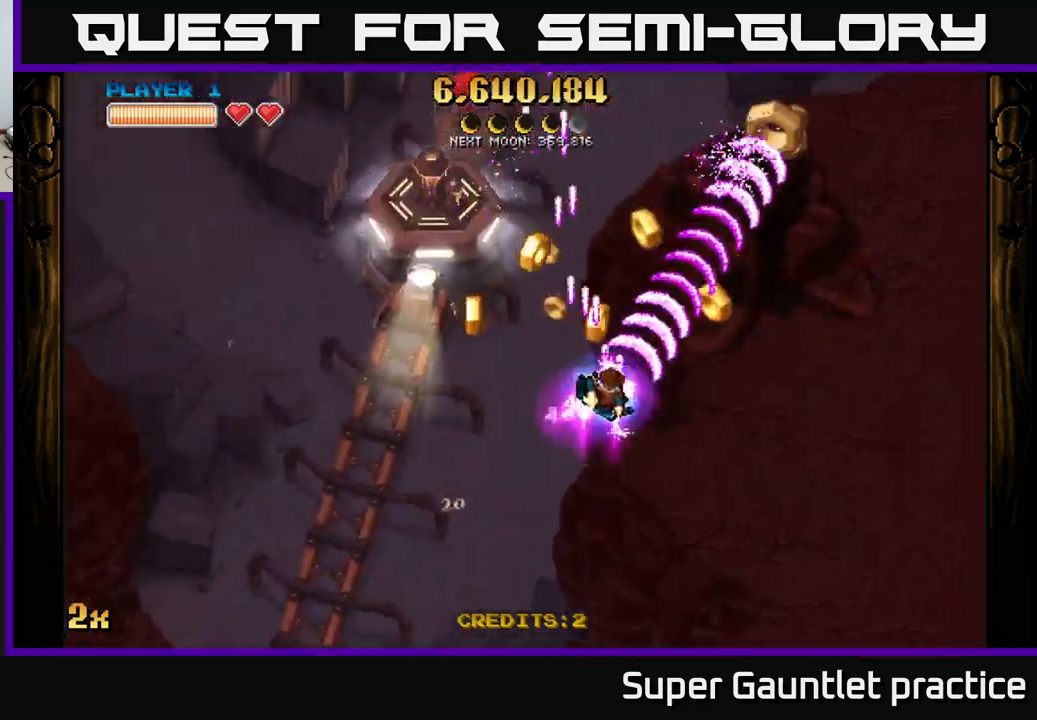
{"buttons": ["A"], "left_stick": "right", "events": [[67, "left_stick", "up-left"], [117, "left_stick", "down-left"], [383, "left_stick", "right"]]}
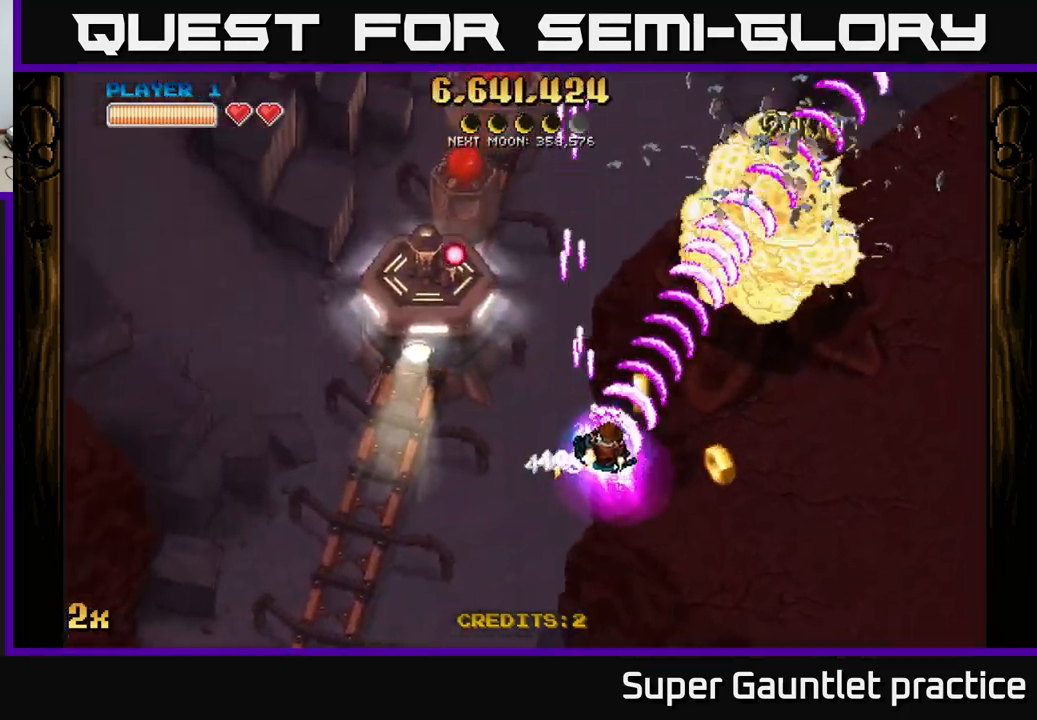
{"buttons": ["A"], "left_stick": "down-right", "events": [[100, "X", "down"], [100, "left_stick", "up-left"], [200, "X", "up"], [300, "left_stick", "up-right"], [417, "left_stick", "down-right"]]}
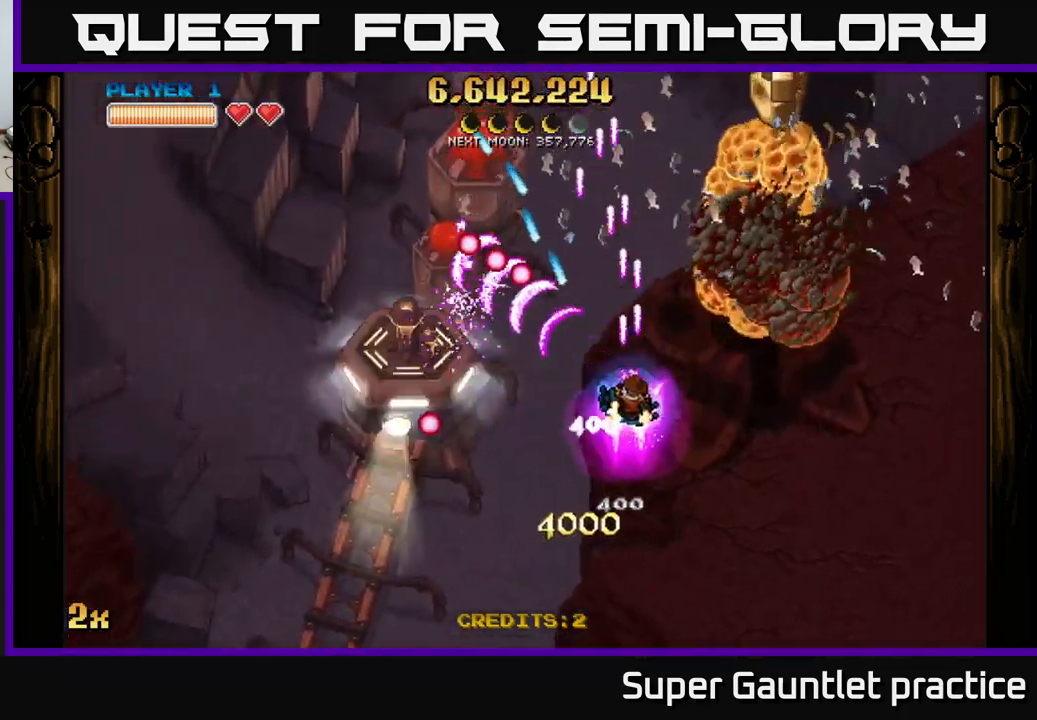
{"buttons": ["A"], "left_stick": "up-right", "events": [[450, "left_stick", "up-right"]]}
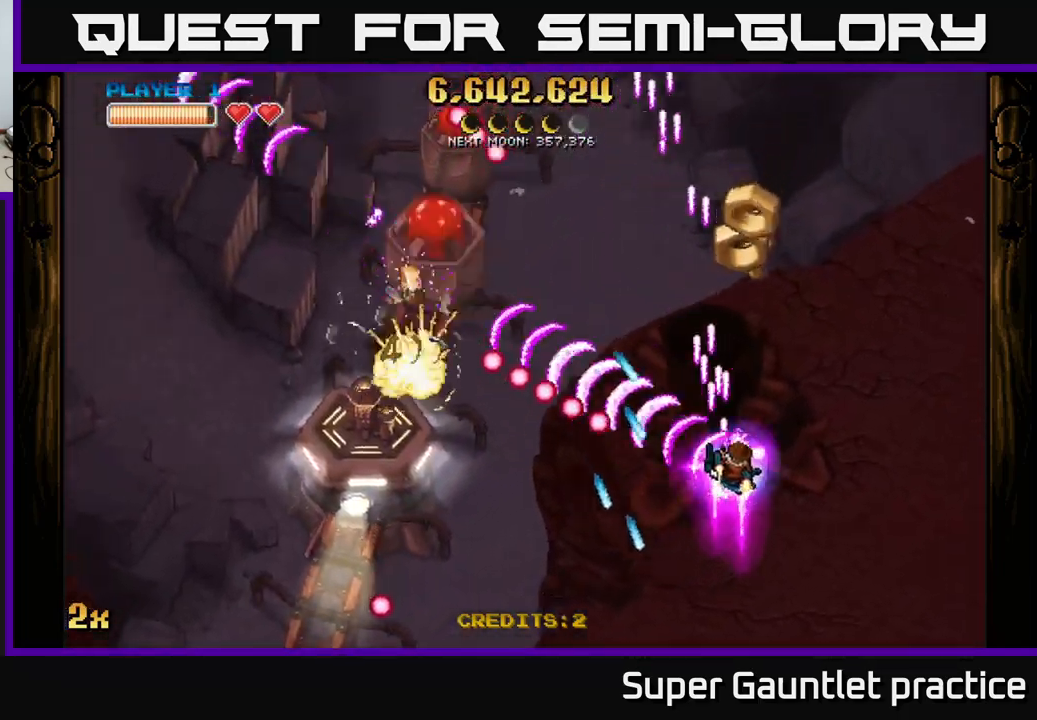
{"buttons": ["A"], "left_stick": "down-left", "events": [[167, "left_stick", "up"], [267, "left_stick", "up-left"], [400, "left_stick", "down-left"]]}